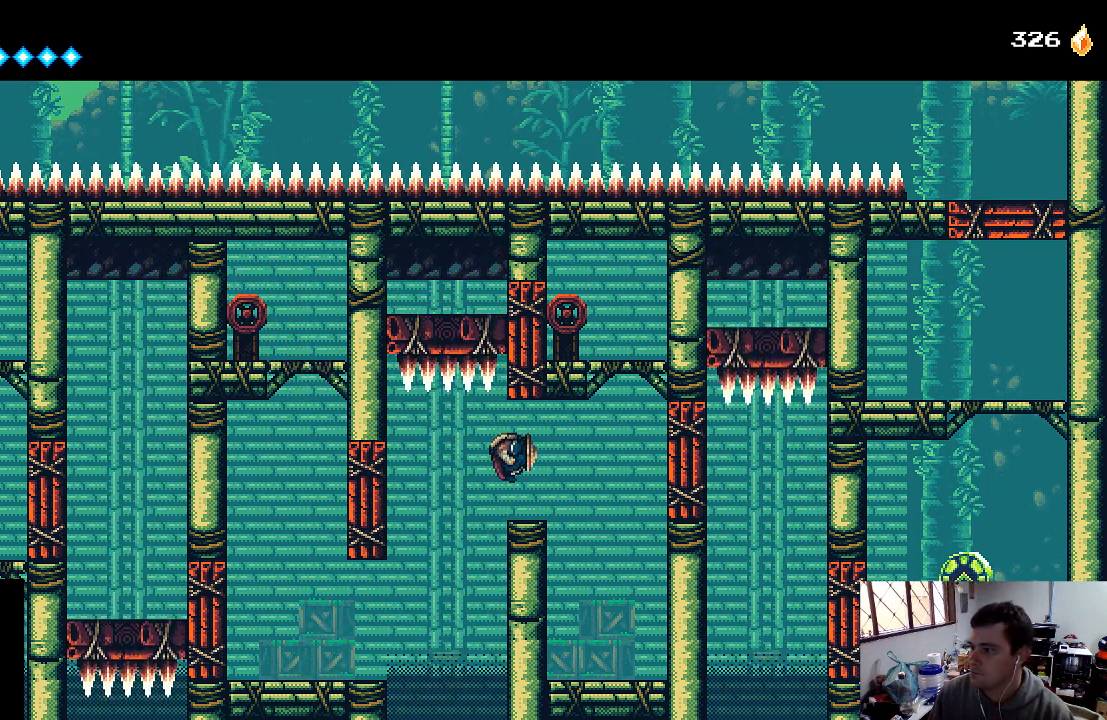
Gameplay with a controller (Xbox layout); each line is a JSON object with the inputs held at the frame after it. "events" lists button and stick changes between this image and that frame as [ms after this image, input, new state], when the widget could be followed in between. Not read: L3 R3.
{"buttons": [], "left_stick": "center", "right_stick": "center", "events": [[167, "A", "up"], [333, "DPAD_RIGHT", "up"]]}
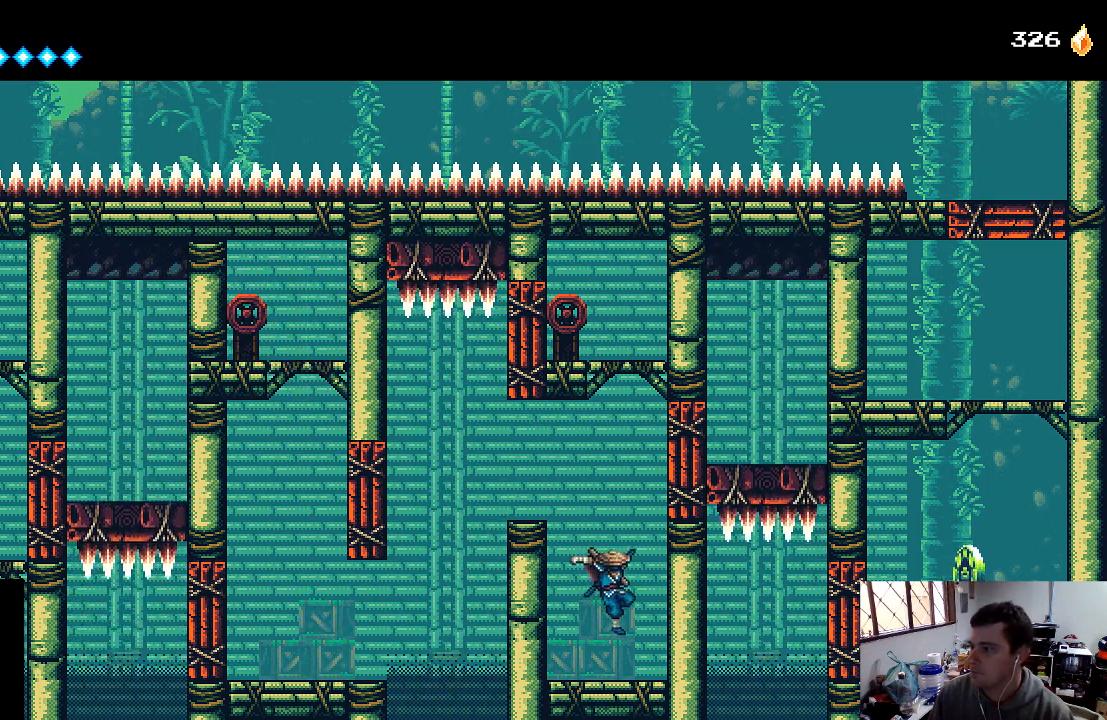
{"buttons": ["A", "DPAD_RIGHT"], "left_stick": "center", "right_stick": "center", "events": [[300, "A", "down"], [333, "DPAD_RIGHT", "down"]]}
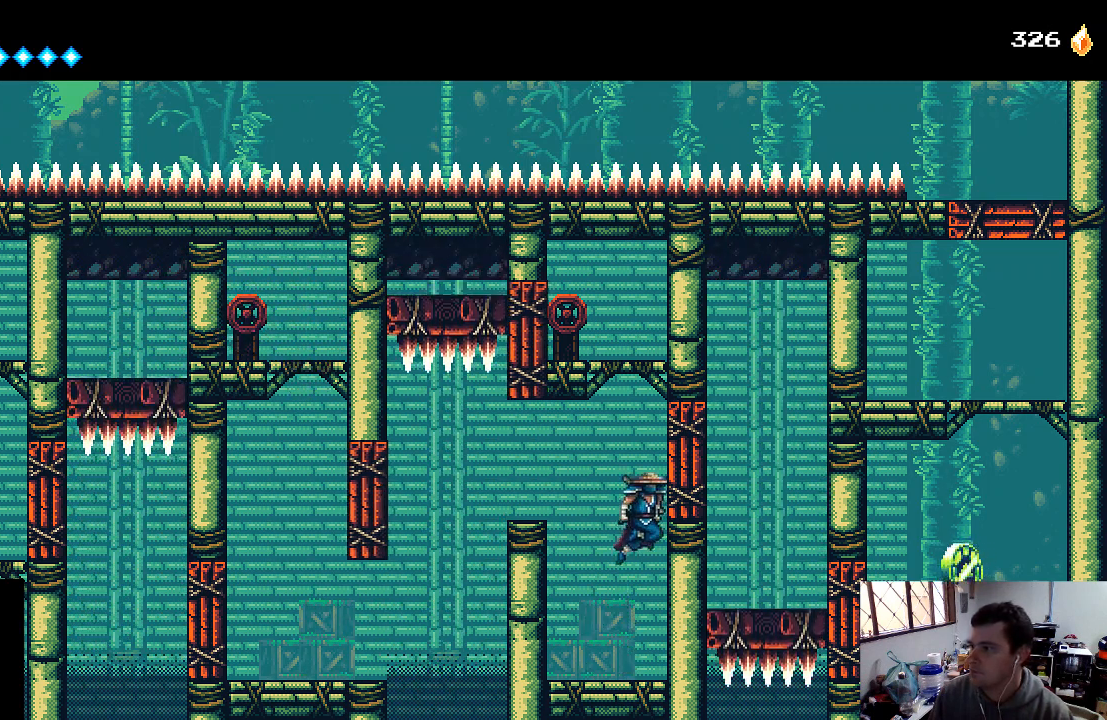
{"buttons": ["DPAD_RIGHT"], "left_stick": "center", "right_stick": "center", "events": [[100, "A", "up"], [200, "A", "down"], [400, "A", "up"]]}
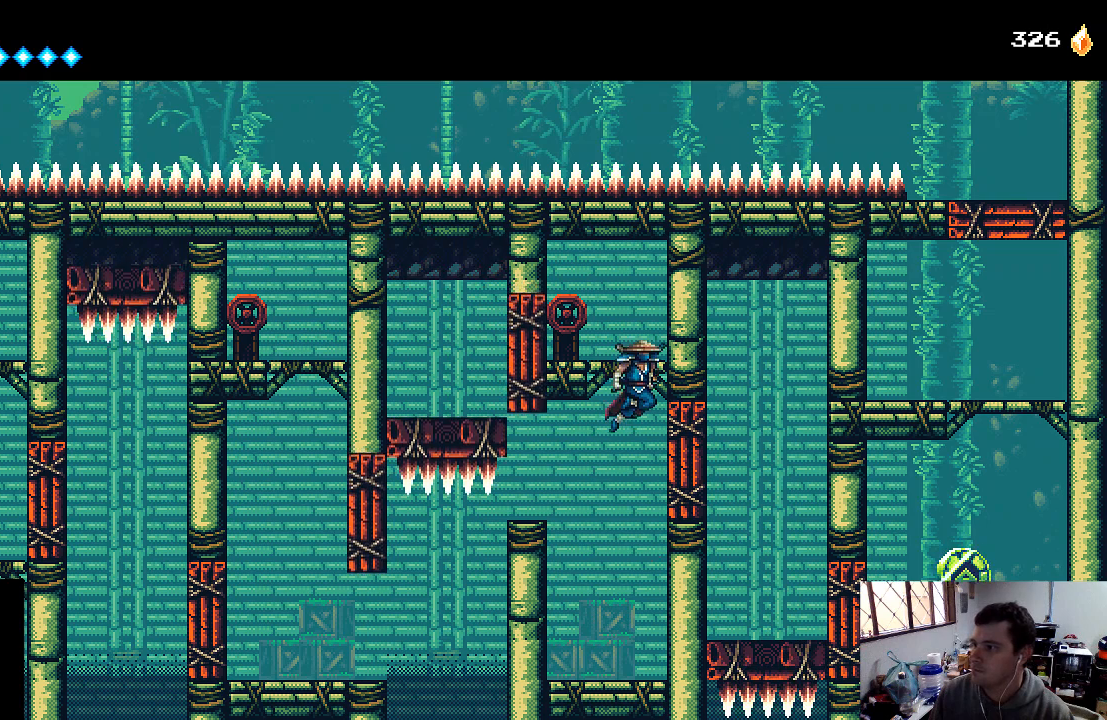
{"buttons": [], "left_stick": "center", "right_stick": "center", "events": [[67, "A", "down"], [233, "A", "up"], [367, "DPAD_RIGHT", "up"]]}
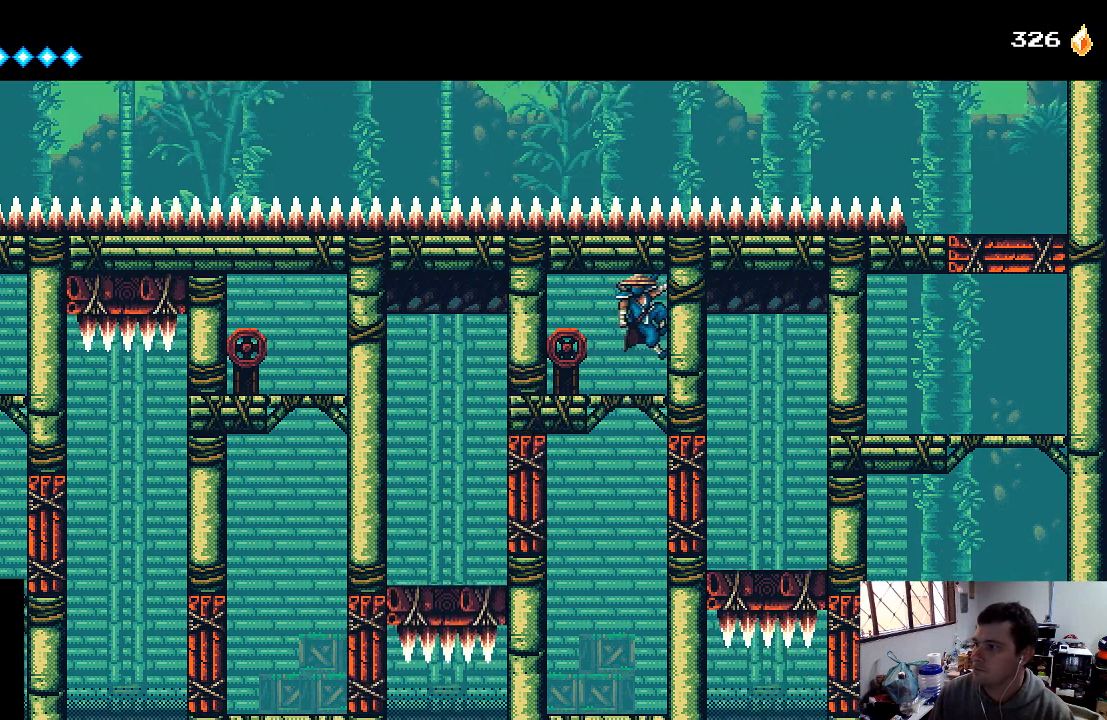
{"buttons": ["A"], "left_stick": "center", "right_stick": "center", "events": [[33, "DPAD_RIGHT", "down"], [100, "DPAD_RIGHT", "up"], [233, "DPAD_LEFT", "down"], [367, "DPAD_LEFT", "up"], [433, "A", "down"]]}
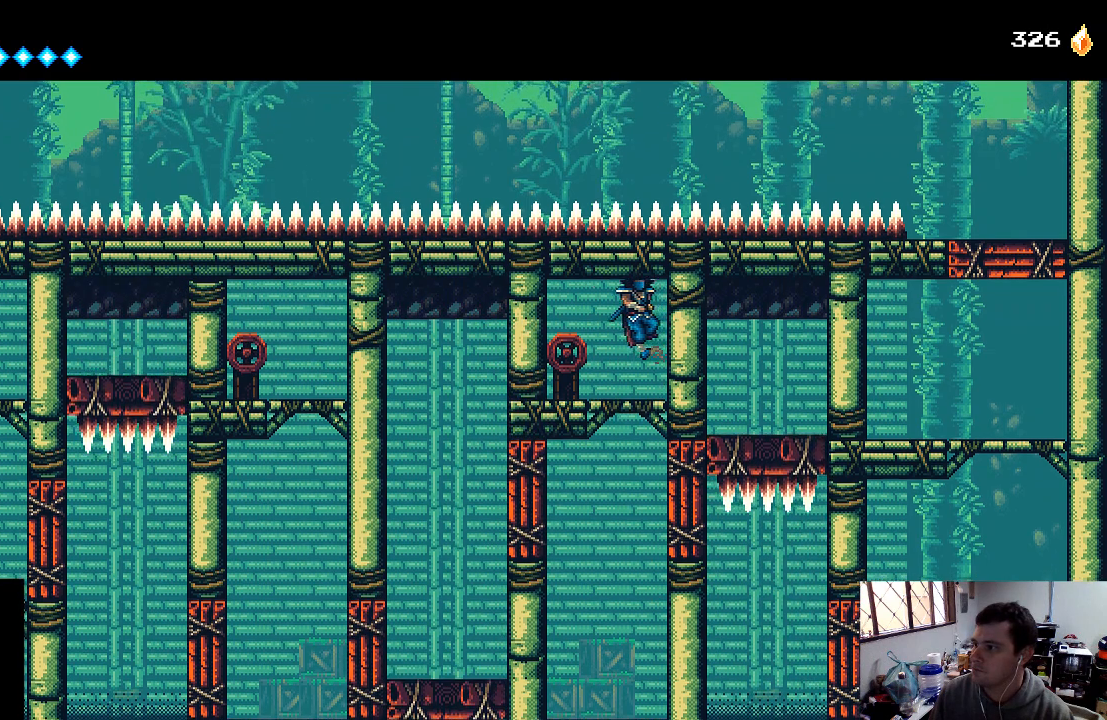
{"buttons": ["X"], "left_stick": "center", "right_stick": "center", "events": [[33, "A", "up"], [233, "DPAD_LEFT", "down"], [300, "DPAD_LEFT", "up"], [500, "X", "down"]]}
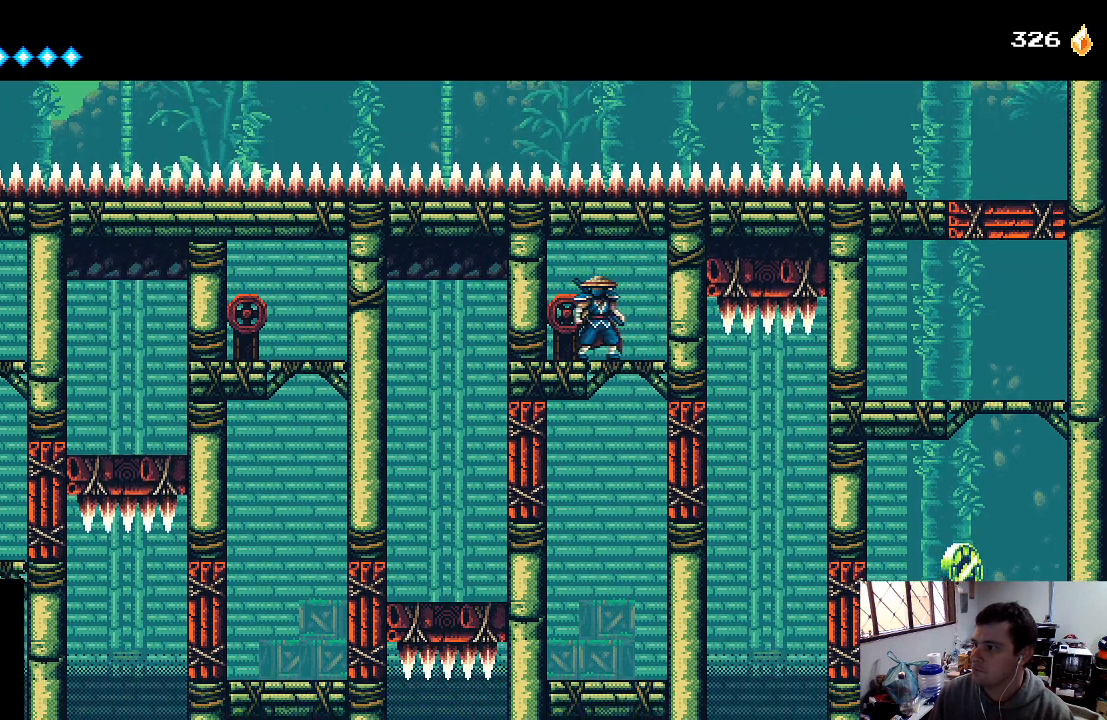
{"buttons": ["X"], "left_stick": "center", "right_stick": "center", "events": [[100, "X", "up"], [167, "X", "down"], [233, "X", "up"], [333, "X", "down"], [400, "X", "up"], [500, "X", "down"]]}
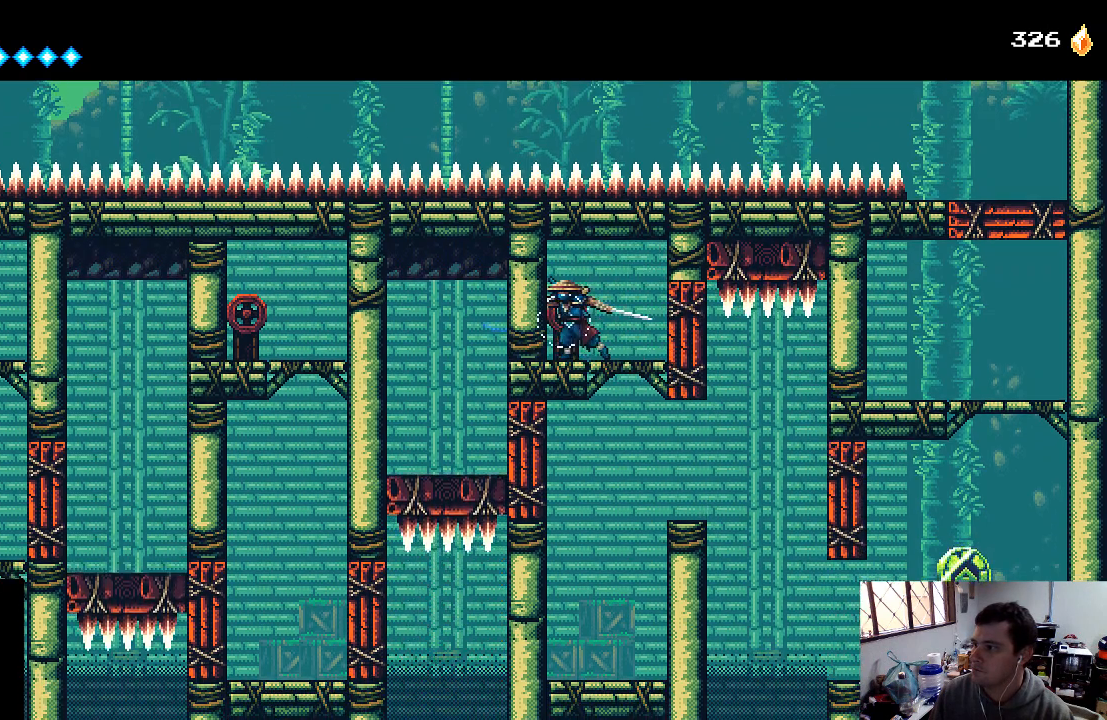
{"buttons": [], "left_stick": "center", "right_stick": "center", "events": [[100, "X", "up"], [133, "DPAD_RIGHT", "down"], [500, "DPAD_RIGHT", "up"]]}
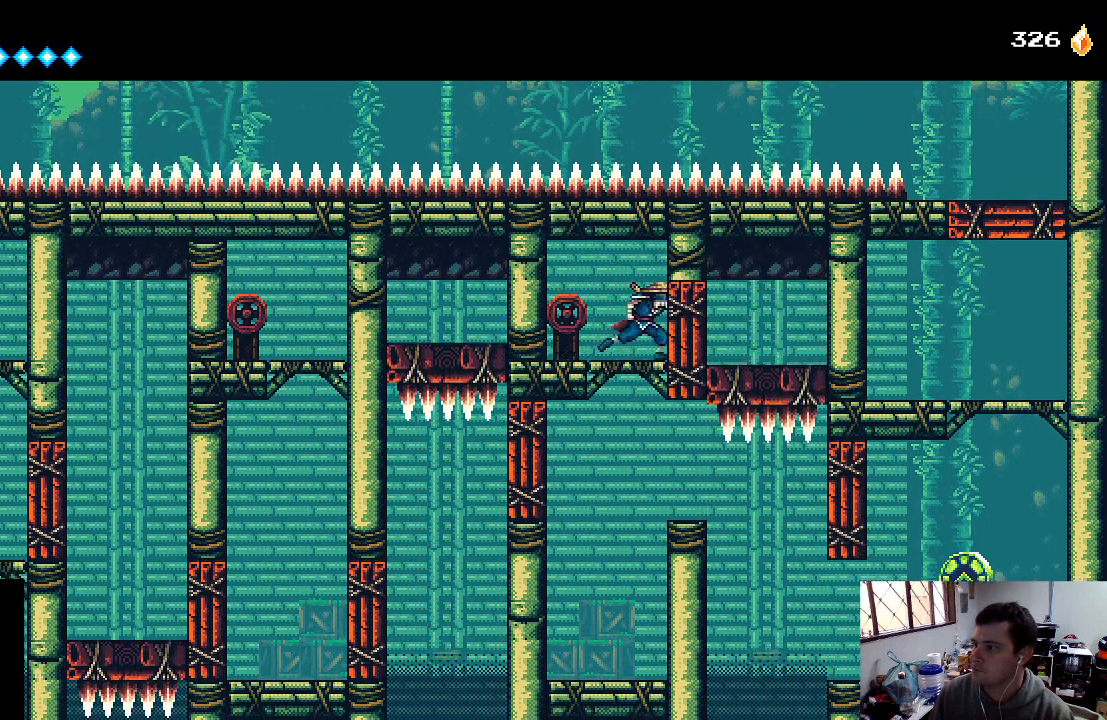
{"buttons": ["X"], "left_stick": "center", "right_stick": "center", "events": [[133, "DPAD_LEFT", "down"], [200, "DPAD_LEFT", "up"], [367, "X", "down"], [433, "X", "up"], [500, "X", "down"]]}
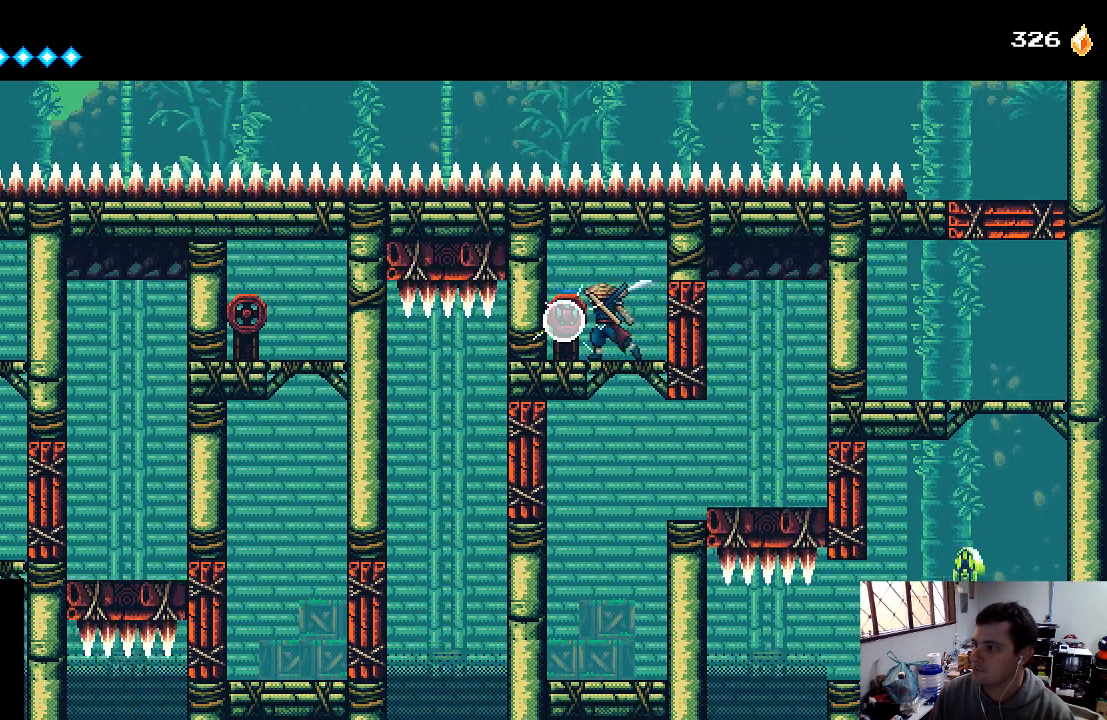
{"buttons": [], "left_stick": "center", "right_stick": "center", "events": [[100, "X", "up"], [133, "X", "down"], [267, "X", "up"], [333, "X", "down"], [433, "X", "up"]]}
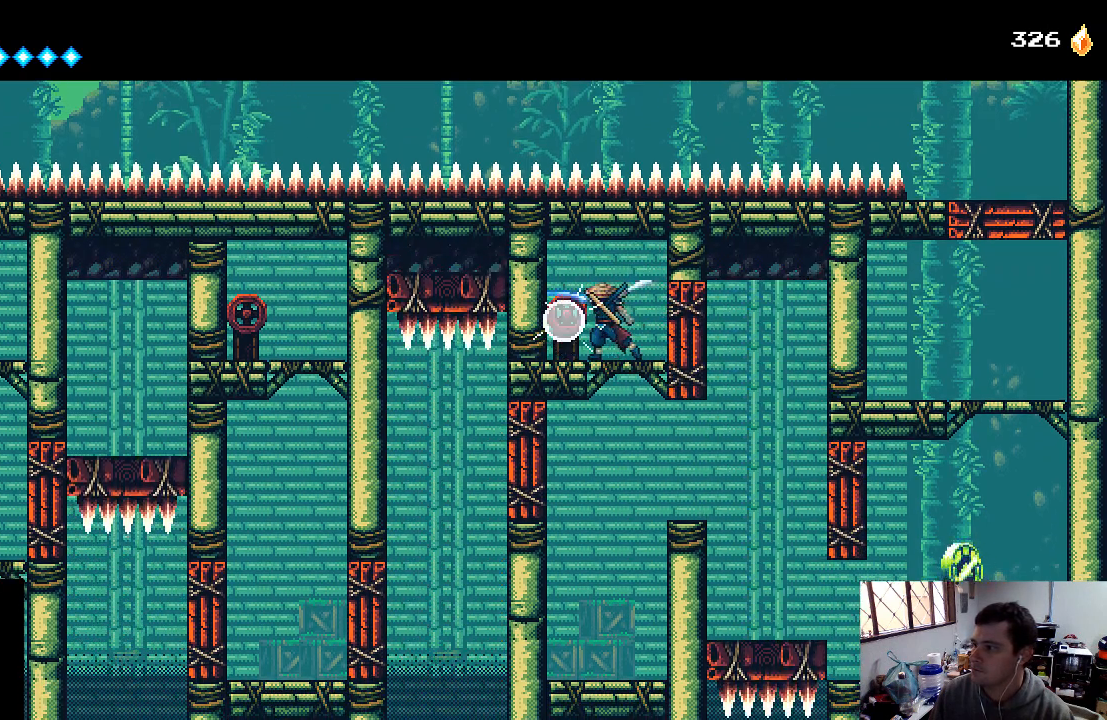
{"buttons": ["X"], "left_stick": "center", "right_stick": "center", "events": [[33, "X", "down"], [67, "X", "up"], [167, "X", "down"], [267, "X", "up"], [367, "X", "down"], [467, "X", "up"], [500, "X", "down"]]}
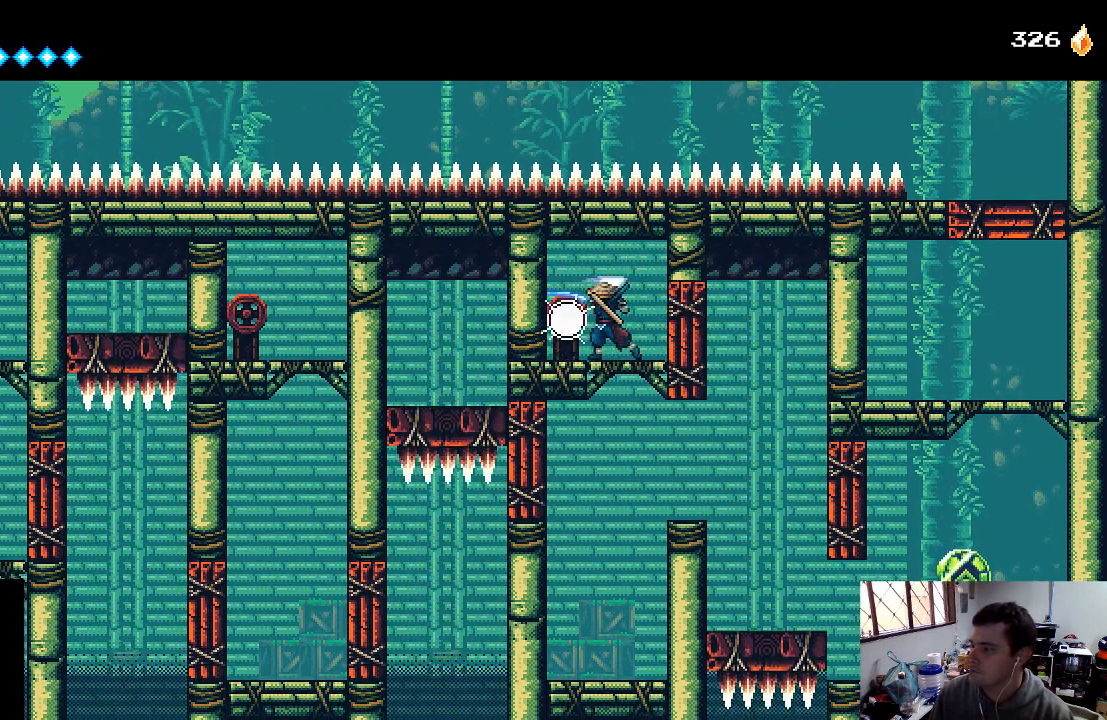
{"buttons": ["X"], "left_stick": "center", "right_stick": "center", "events": [[67, "X", "up"], [200, "X", "down"], [267, "X", "up"], [333, "X", "down"], [433, "X", "up"], [500, "X", "down"]]}
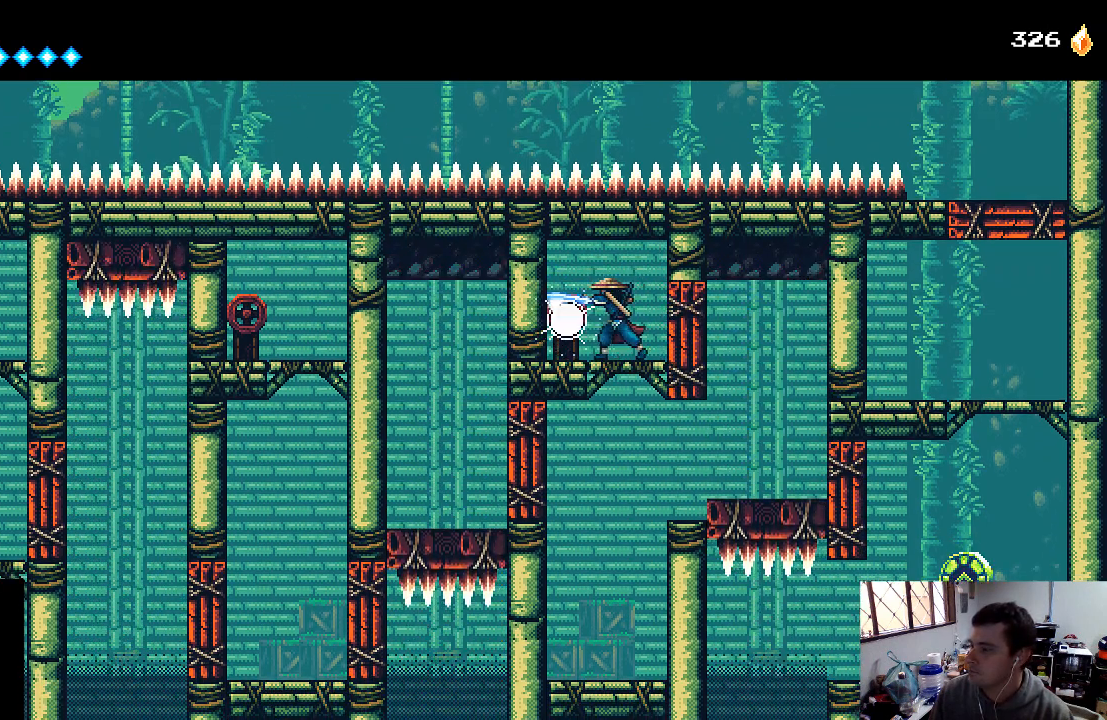
{"buttons": ["X"], "left_stick": "center", "right_stick": "center", "events": [[67, "X", "up"], [200, "X", "down"], [267, "X", "up"], [333, "X", "down"], [400, "X", "up"], [467, "X", "down"]]}
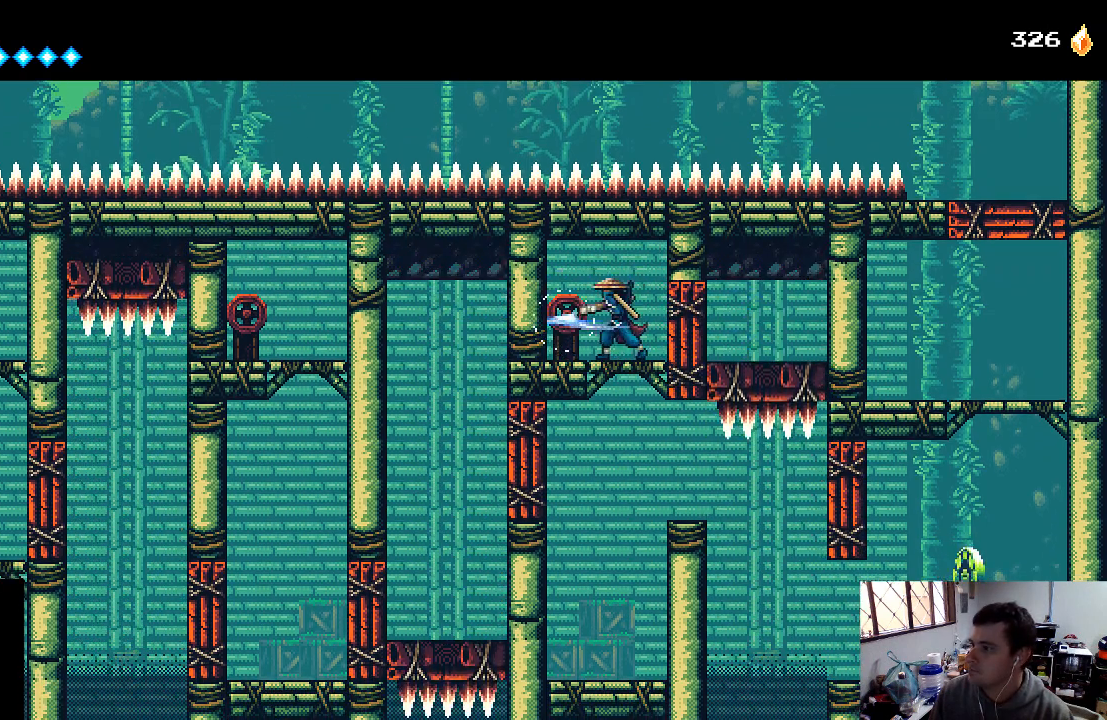
{"buttons": ["X"], "left_stick": "center", "right_stick": "center", "events": [[67, "X", "up"], [133, "X", "down"], [233, "X", "up"], [333, "X", "down"], [400, "X", "up"], [467, "X", "down"]]}
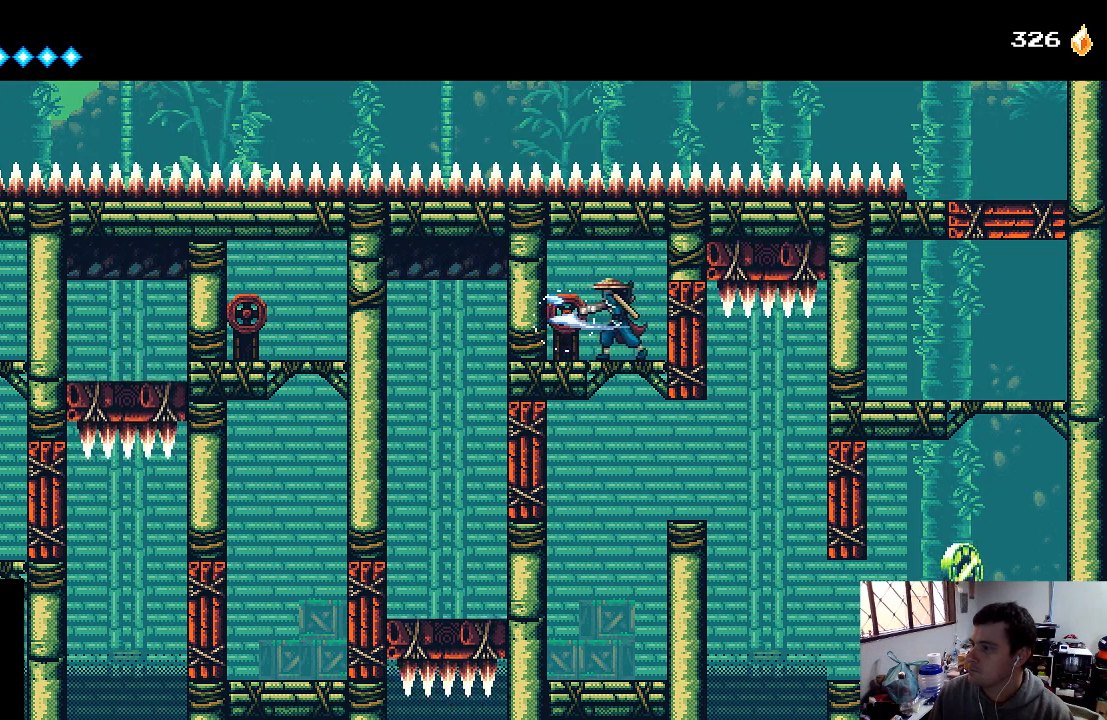
{"buttons": ["X"], "left_stick": "center", "right_stick": "center", "events": [[67, "X", "up"], [133, "X", "down"], [200, "X", "up"], [267, "X", "down"], [333, "X", "up"], [433, "X", "down"]]}
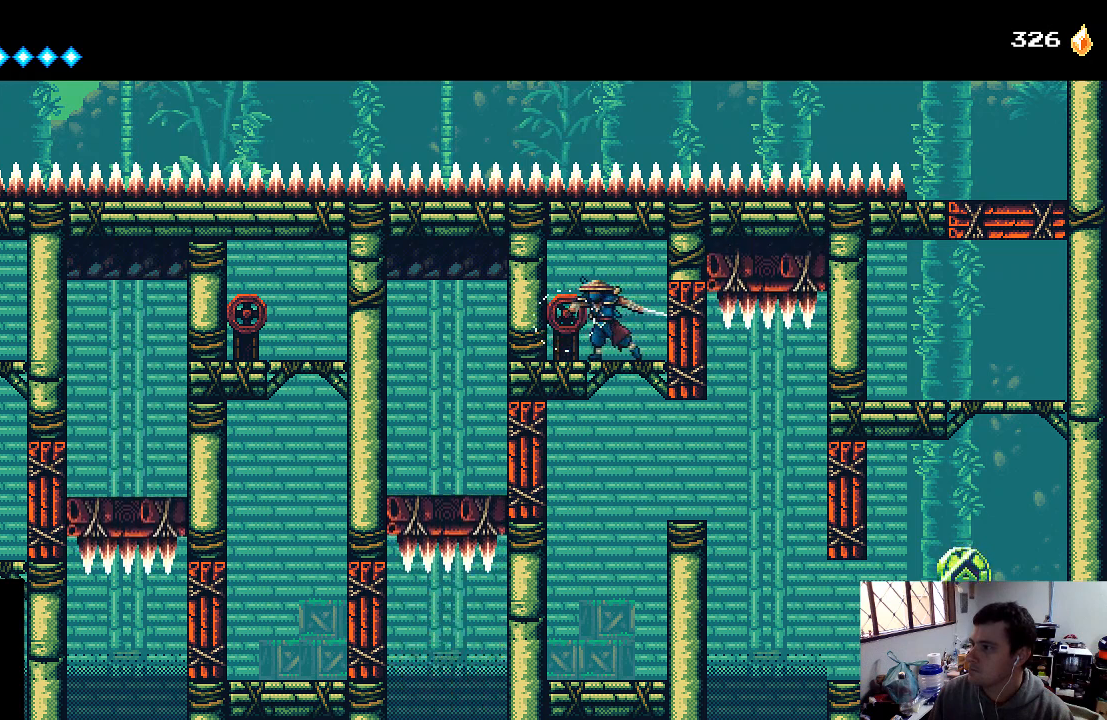
{"buttons": [], "left_stick": "center", "right_stick": "center", "events": [[33, "X", "up"], [433, "X", "down"], [500, "X", "up"]]}
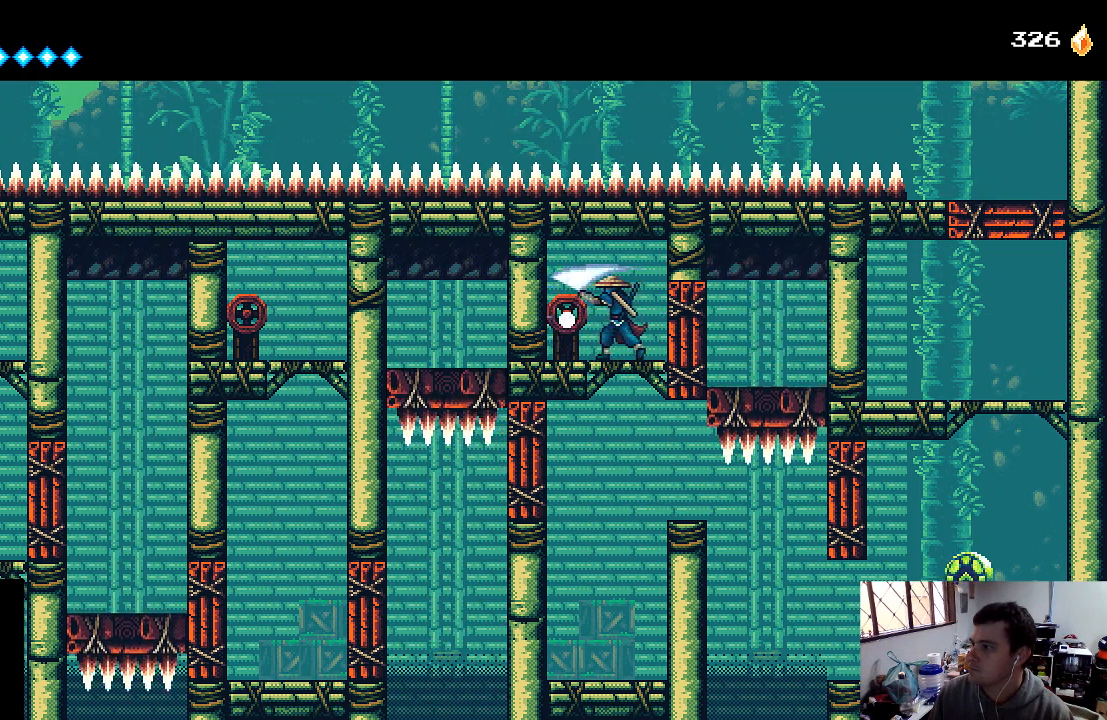
{"buttons": [], "left_stick": "center", "right_stick": "center", "events": [[67, "X", "down"], [200, "X", "up"], [233, "X", "down"], [367, "X", "up"], [433, "X", "down"], [500, "X", "up"]]}
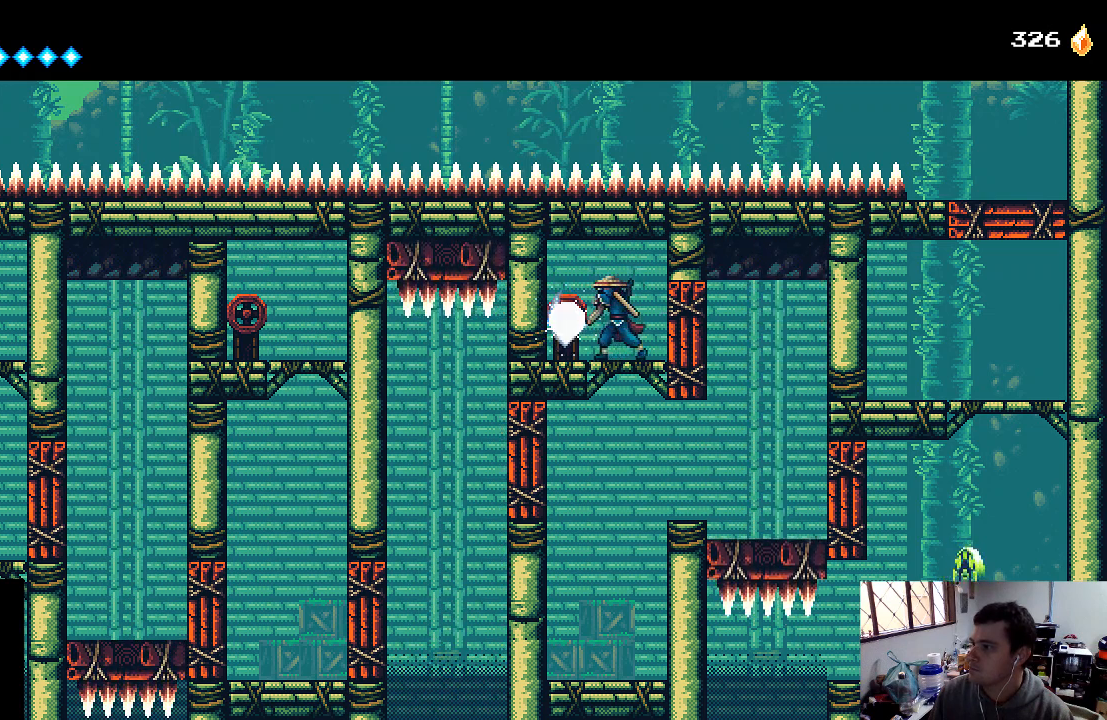
{"buttons": ["X"], "left_stick": "center", "right_stick": "center", "events": [[133, "X", "down"], [167, "X", "up"], [267, "X", "down"], [333, "X", "up"], [400, "X", "down"]]}
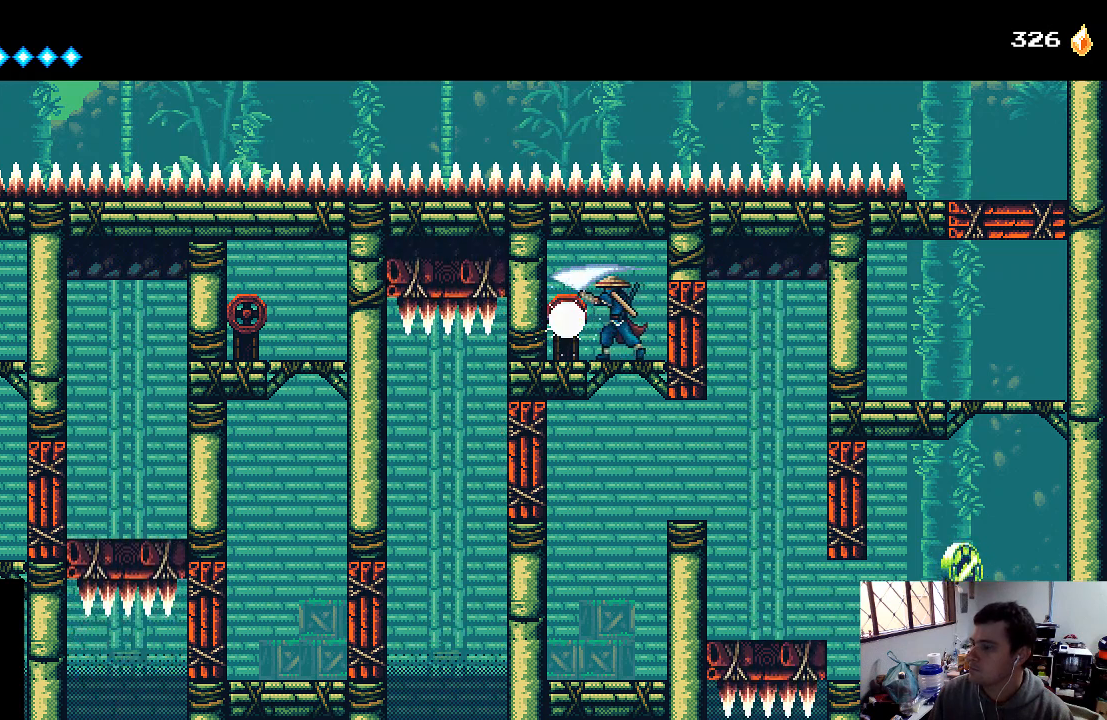
{"buttons": [], "left_stick": "center", "right_stick": "center", "events": [[33, "X", "up"], [100, "X", "down"], [167, "X", "up"], [233, "X", "down"], [300, "X", "up"], [367, "X", "down"], [500, "X", "up"]]}
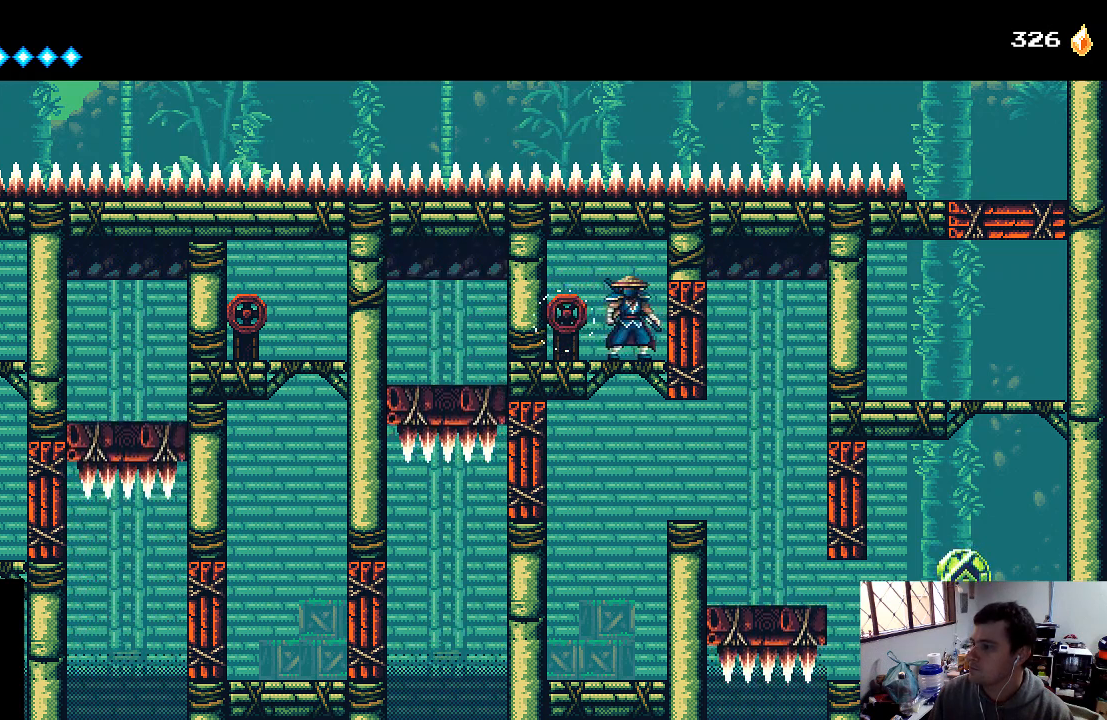
{"buttons": [], "left_stick": "center", "right_stick": "center", "events": [[33, "X", "down"], [167, "X", "up"], [267, "X", "down"], [467, "X", "up"]]}
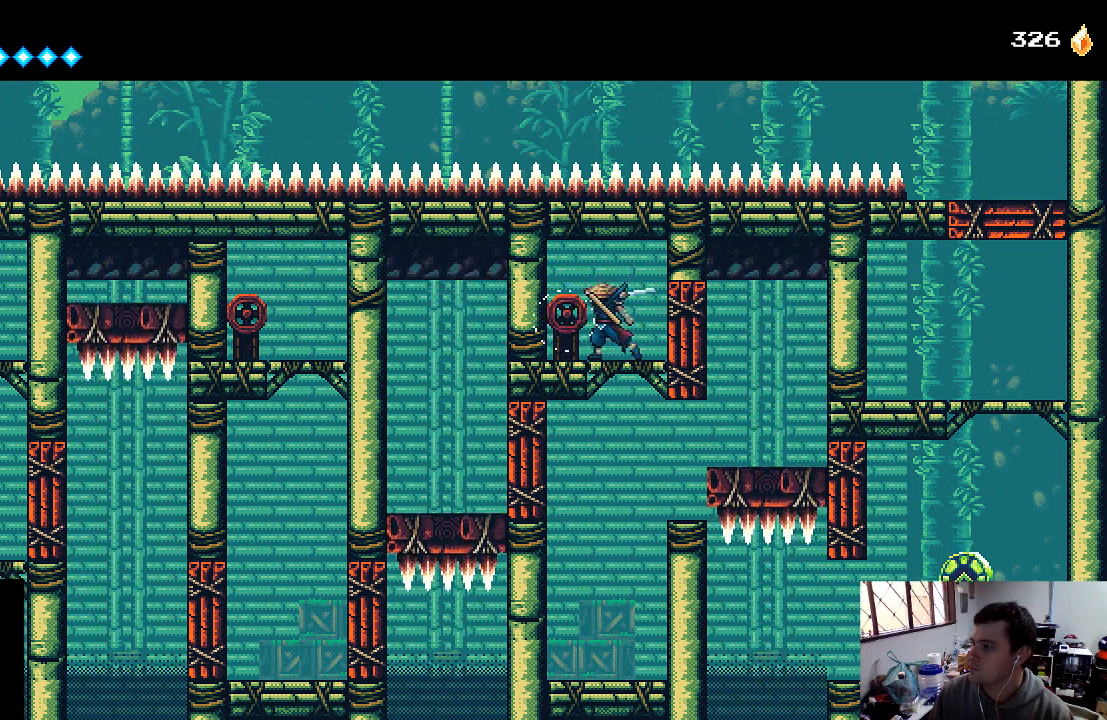
{"buttons": ["DPAD_UP", "DPAD_RIGHT"], "left_stick": "center", "right_stick": "center", "events": [[33, "X", "down"], [133, "X", "up"], [167, "DPAD_DOWN", "down"], [267, "A", "down"], [400, "A", "up"], [467, "DPAD_DOWN", "up"], [467, "DPAD_RIGHT", "down"], [500, "DPAD_UP", "down"]]}
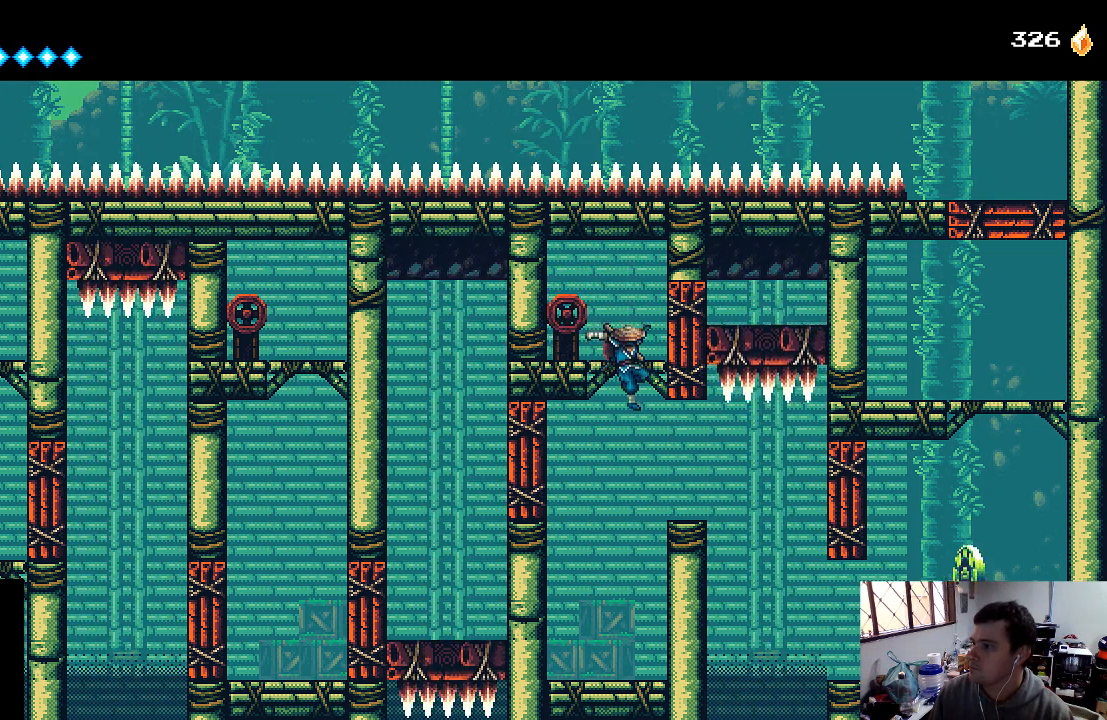
{"buttons": ["DPAD_UP", "DPAD_RIGHT"], "left_stick": "center", "right_stick": "center", "events": []}
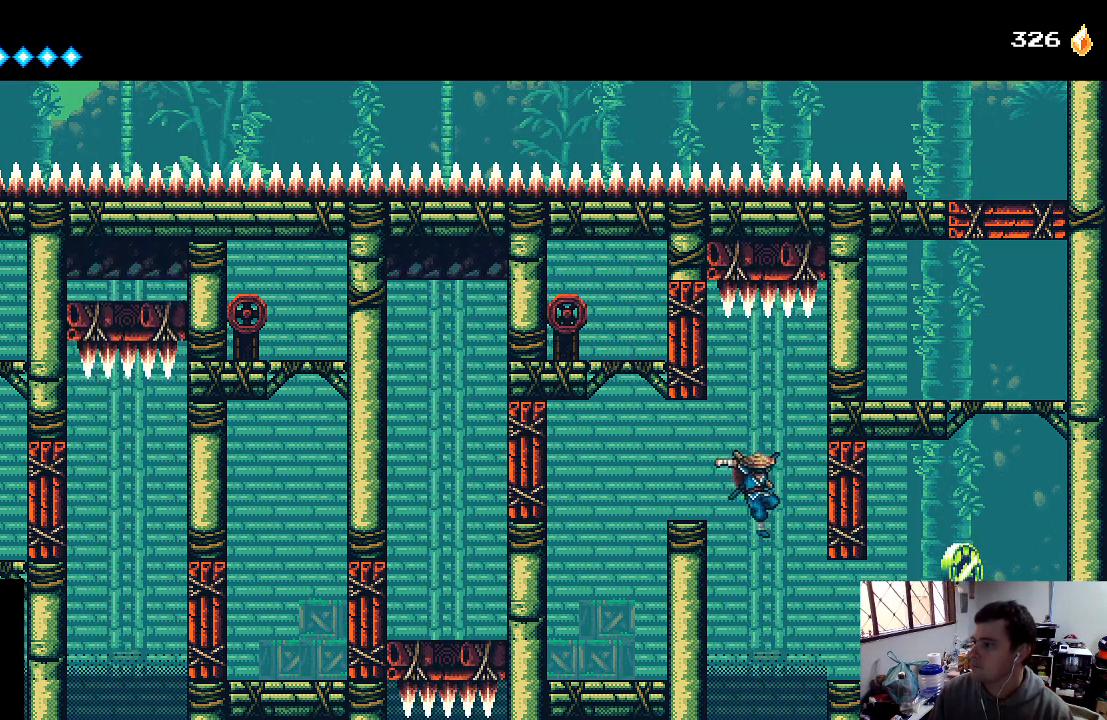
{"buttons": ["DPAD_RIGHT"], "left_stick": "center", "right_stick": "center", "events": [[67, "DPAD_UP", "up"]]}
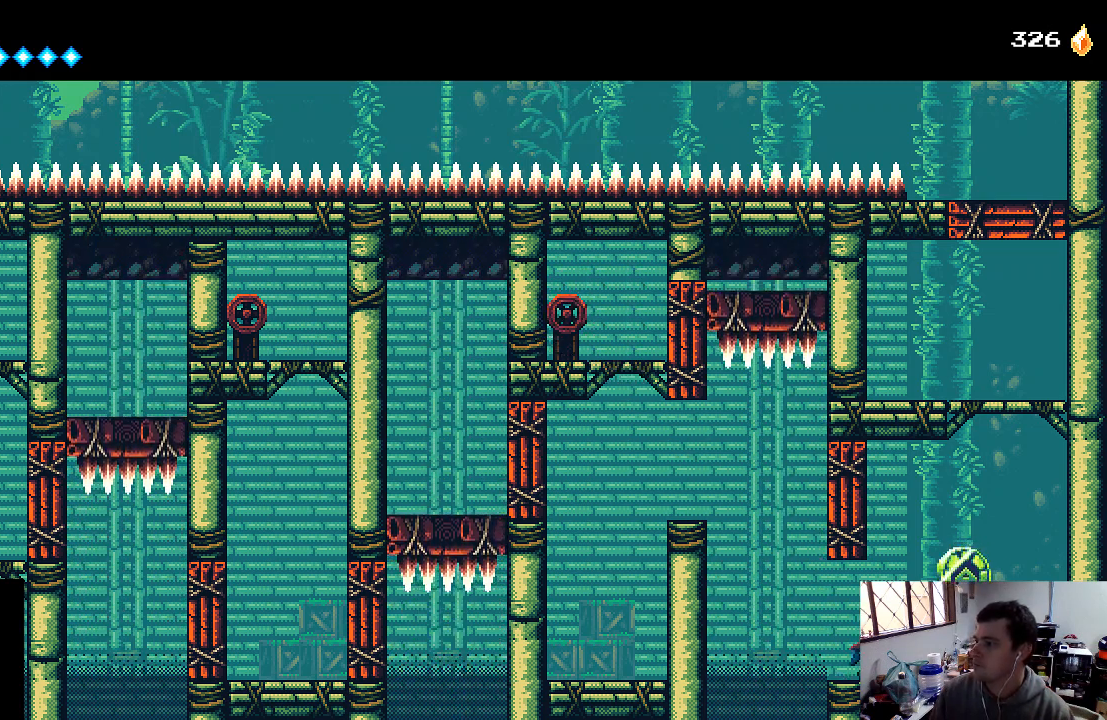
{"buttons": ["A", "DPAD_RIGHT"], "left_stick": "center", "right_stick": "center", "events": [[167, "A", "down"]]}
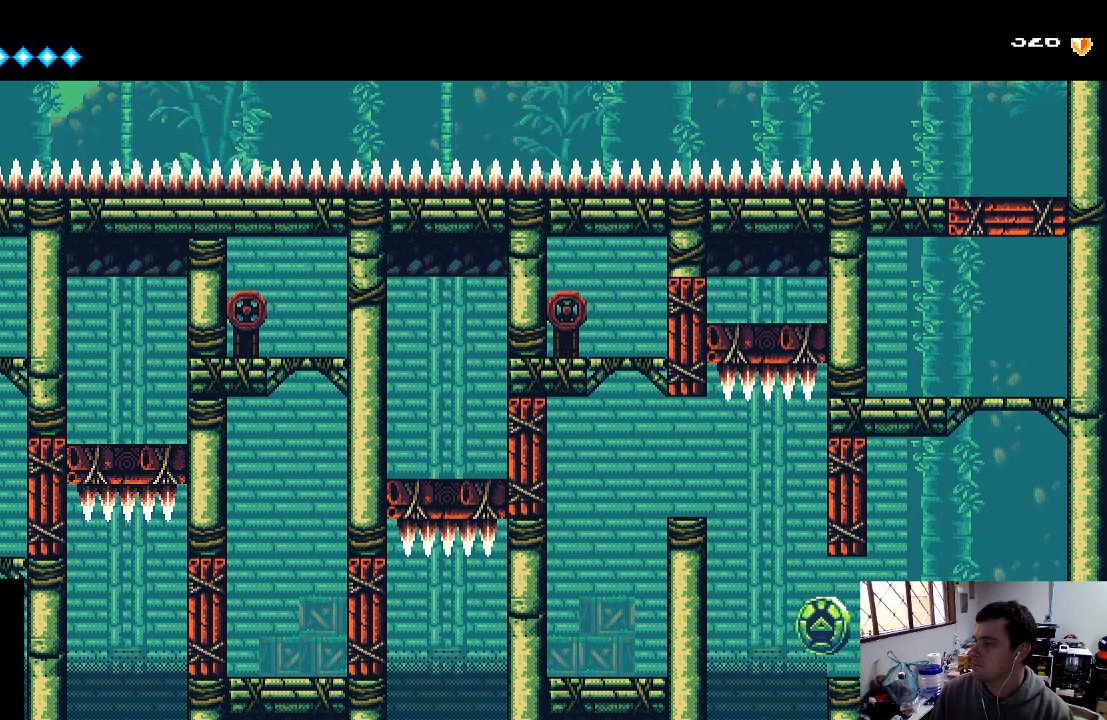
{"buttons": [], "left_stick": "center", "right_stick": "center", "events": [[67, "A", "up"], [133, "DPAD_RIGHT", "up"]]}
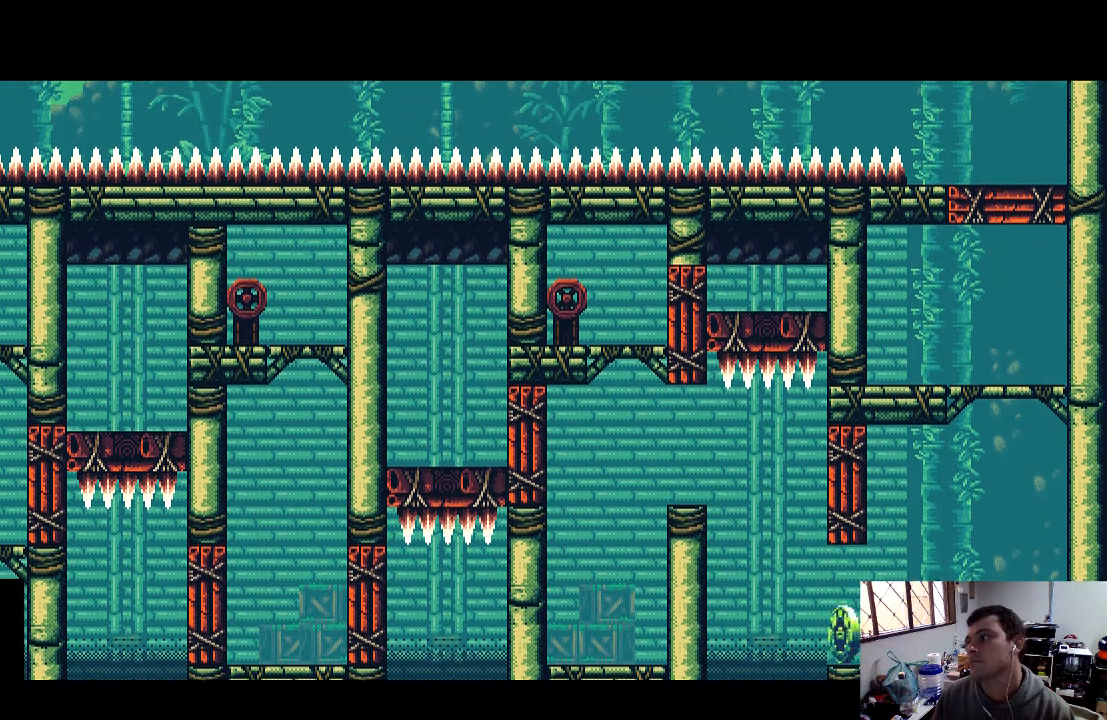
{"buttons": [], "left_stick": "center", "right_stick": "center", "events": []}
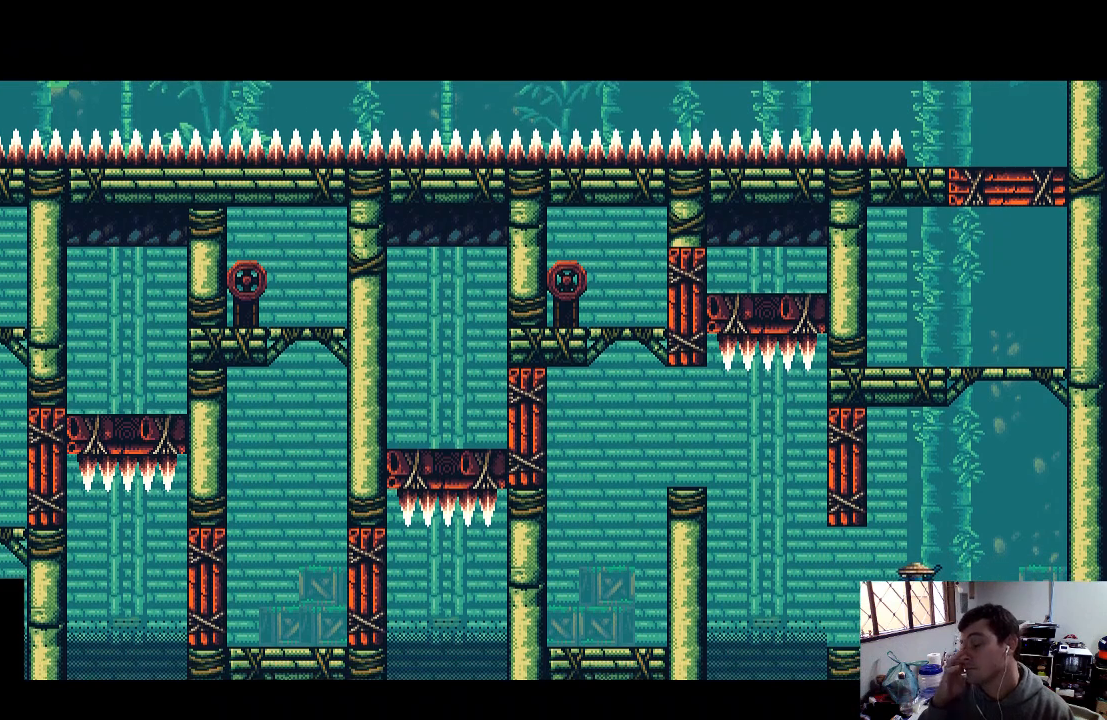
{"buttons": [], "left_stick": "center", "right_stick": "center", "events": []}
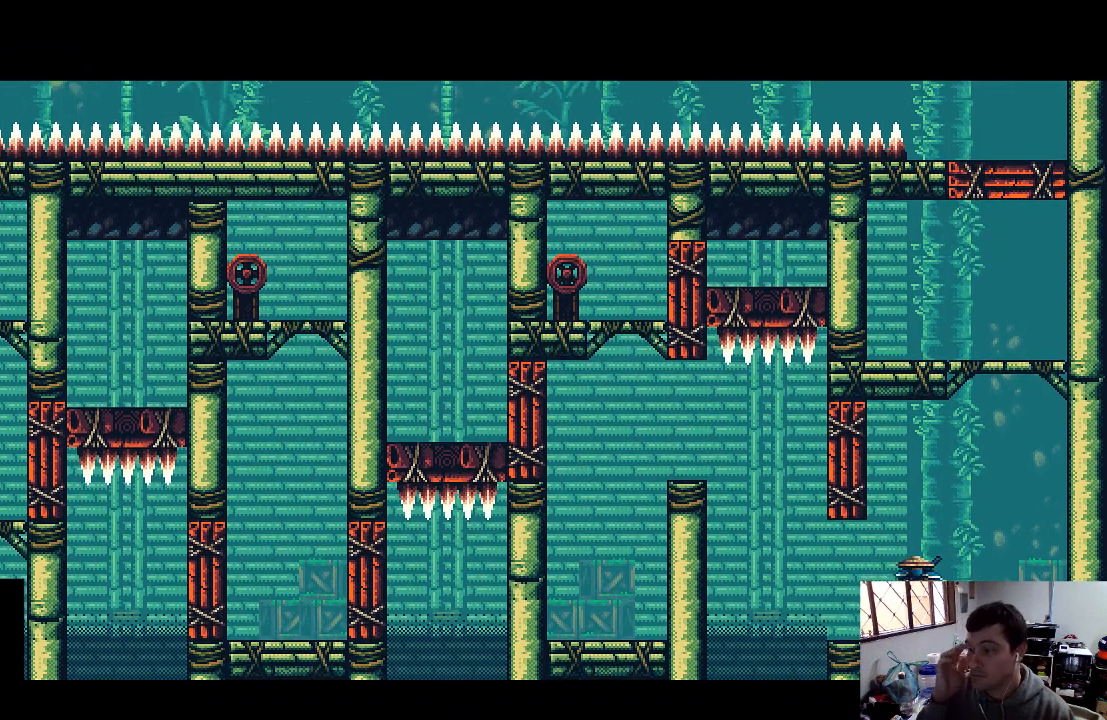
{"buttons": [], "left_stick": "center", "right_stick": "center", "events": []}
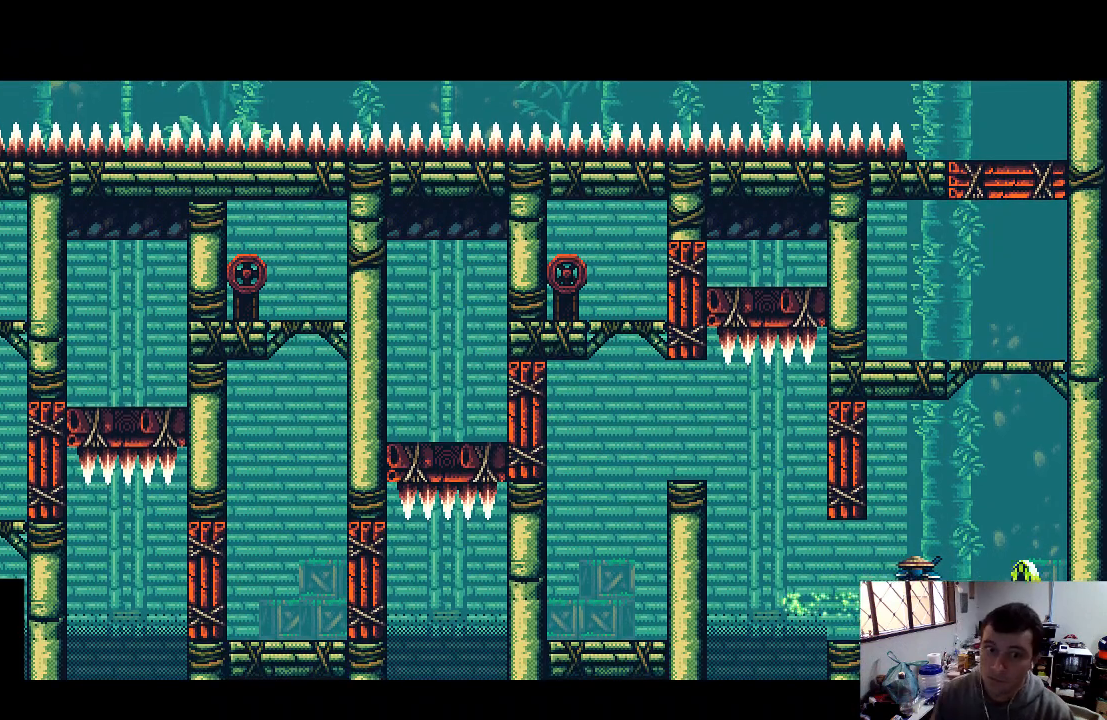
{"buttons": [], "left_stick": "center", "right_stick": "center", "events": []}
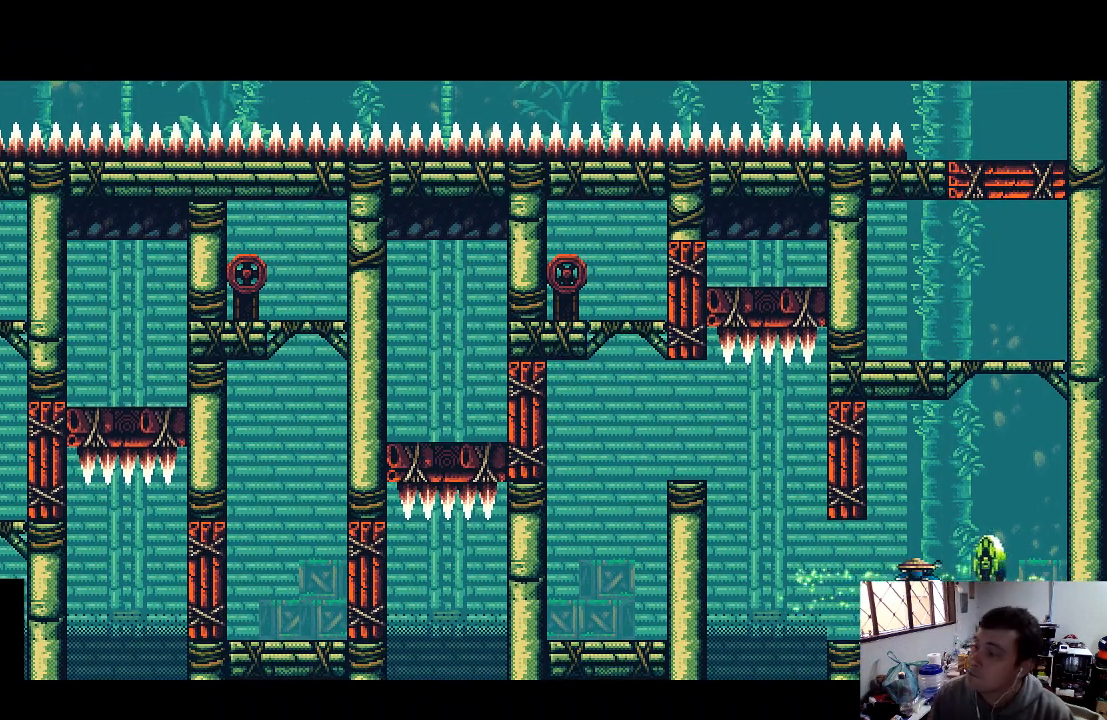
{"buttons": [], "left_stick": "center", "right_stick": "center", "events": []}